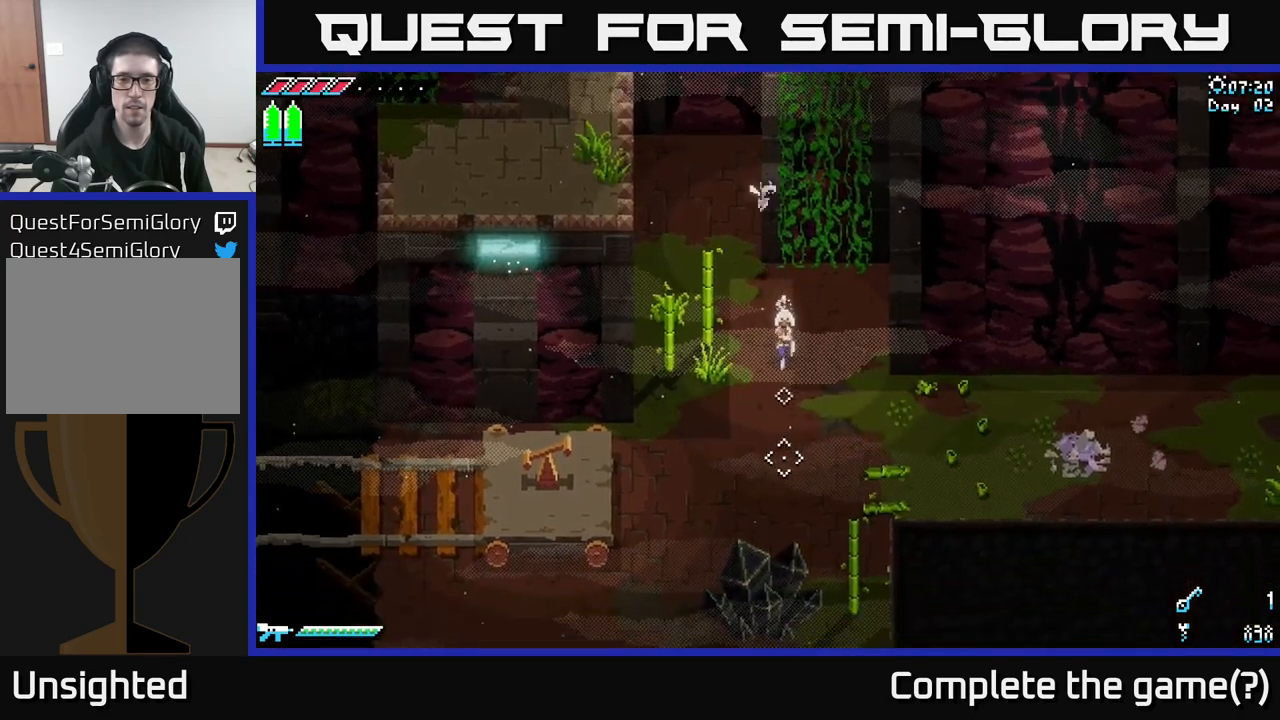
Gameplay with a controller (Xbox layout); each line is a JSON object with the inputs held at the frame after it. "events" lists button and stick changes between this image and that frame as [ms after this image, input, new state], when the widget could be followed in between.
{"buttons": [], "left_stick": "down", "right_stick": "down", "events": []}
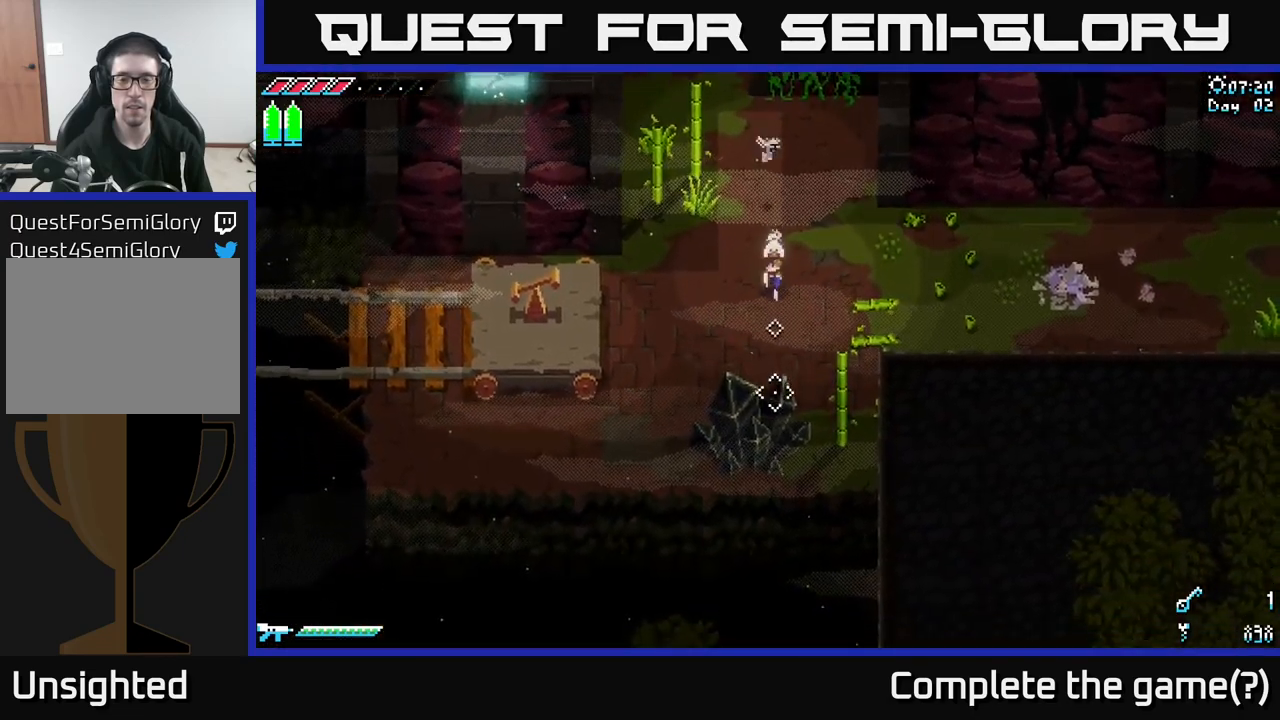
{"buttons": ["R2"], "left_stick": "down-right", "right_stick": "down", "events": [[283, "left_stick", "down-right"], [483, "R2", "down"]]}
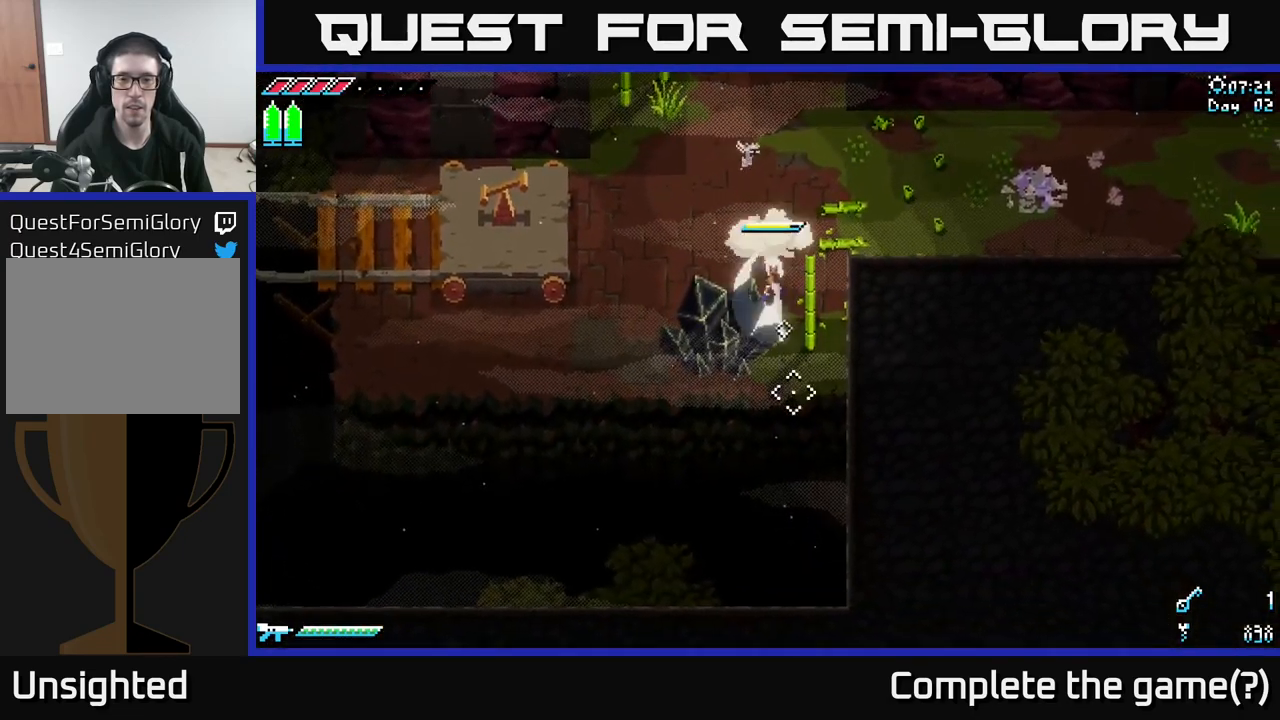
{"buttons": [], "left_stick": "center", "right_stick": "down", "events": [[117, "R2", "up"], [200, "left_stick", "center"]]}
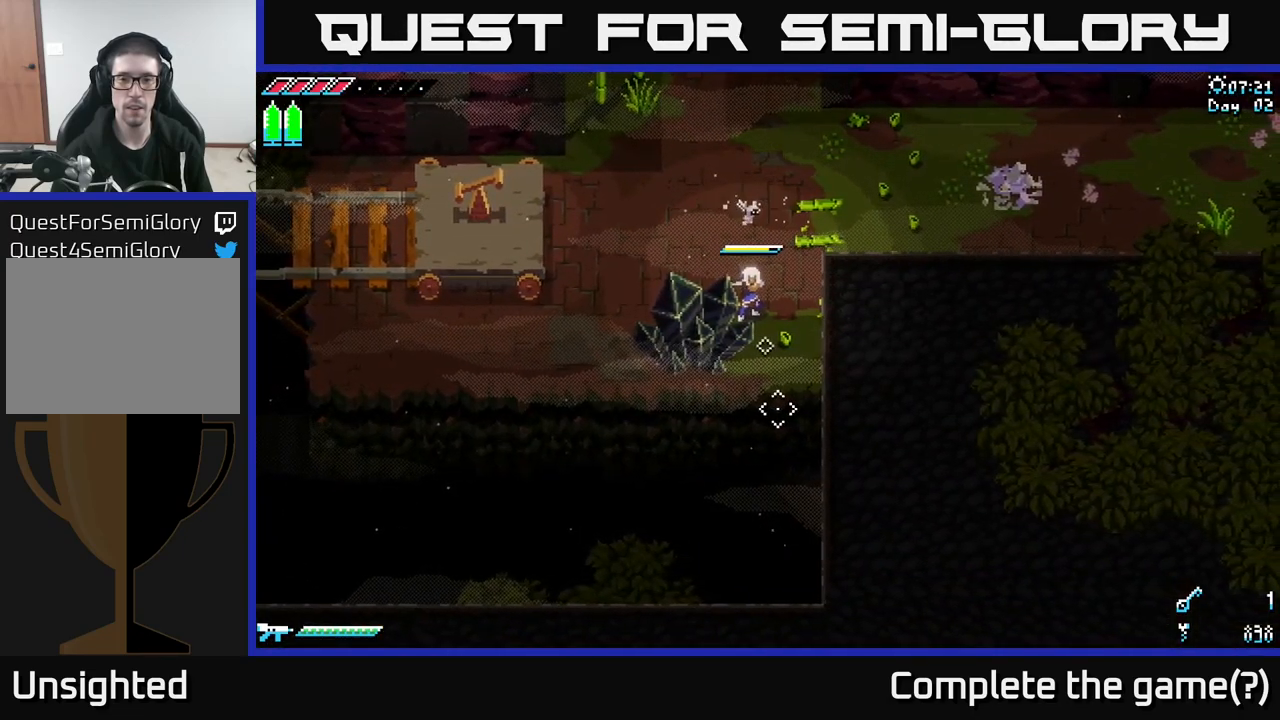
{"buttons": [], "left_stick": "center", "right_stick": "down", "events": []}
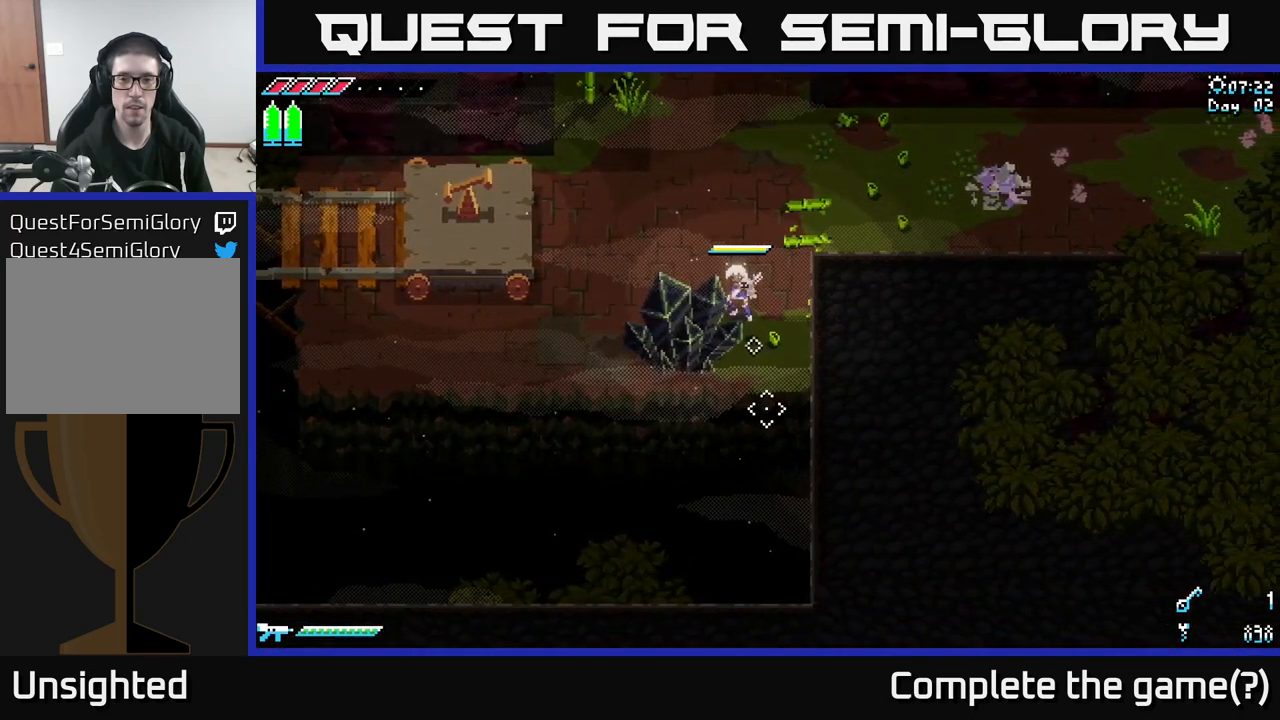
{"buttons": [], "left_stick": "center", "right_stick": "down", "events": []}
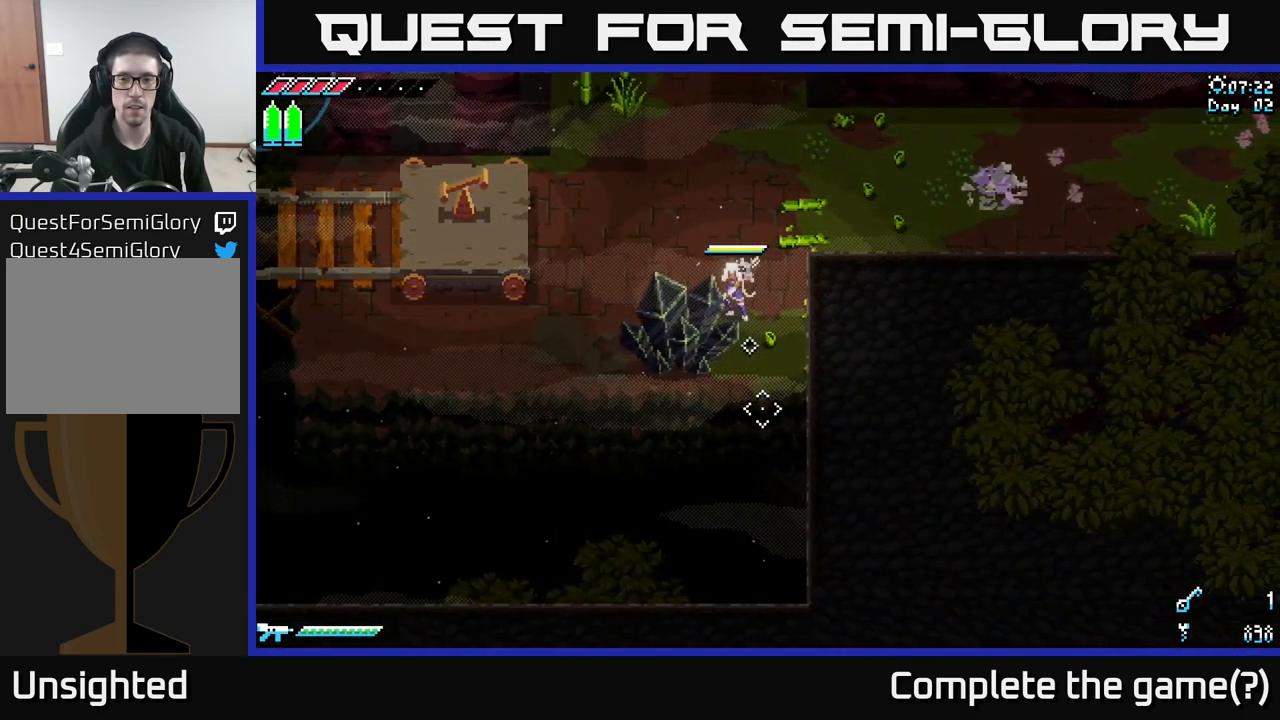
{"buttons": [], "left_stick": "up-left", "right_stick": "center", "events": [[450, "left_stick", "up-left"], [450, "right_stick", "center"]]}
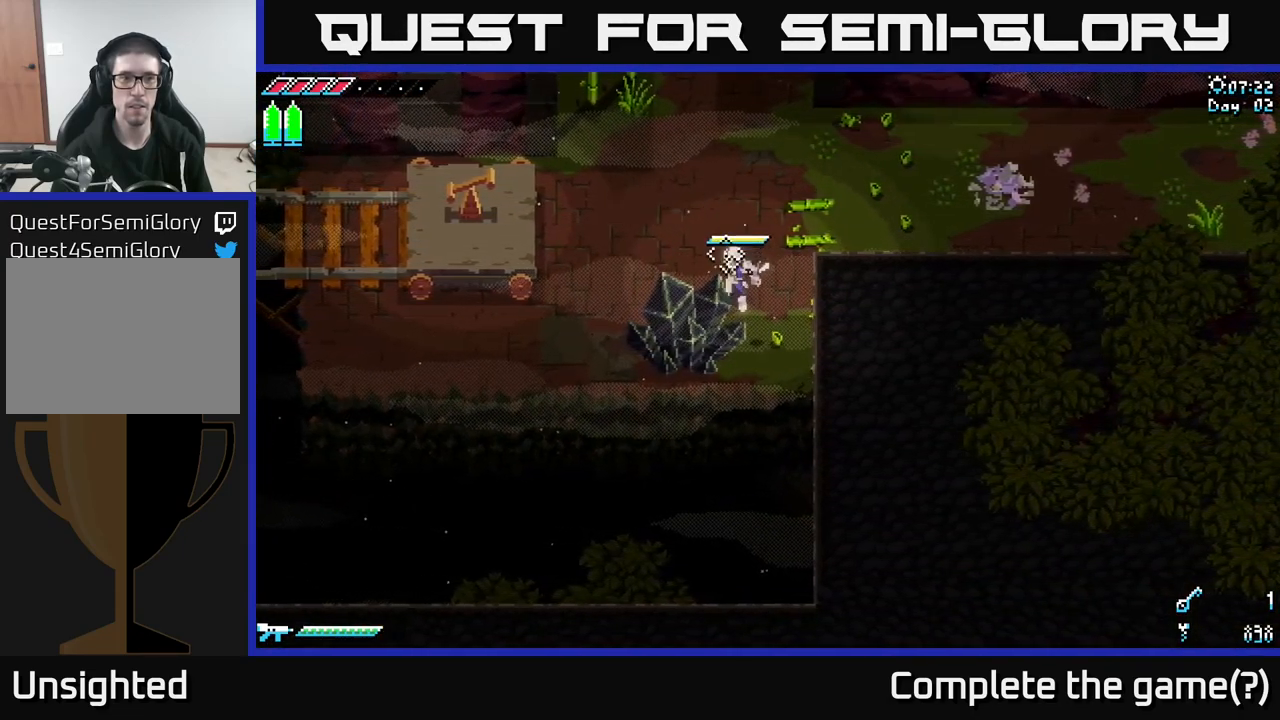
{"buttons": ["X"], "left_stick": "up", "right_stick": "center", "events": [[100, "X", "down"], [483, "left_stick", "up"]]}
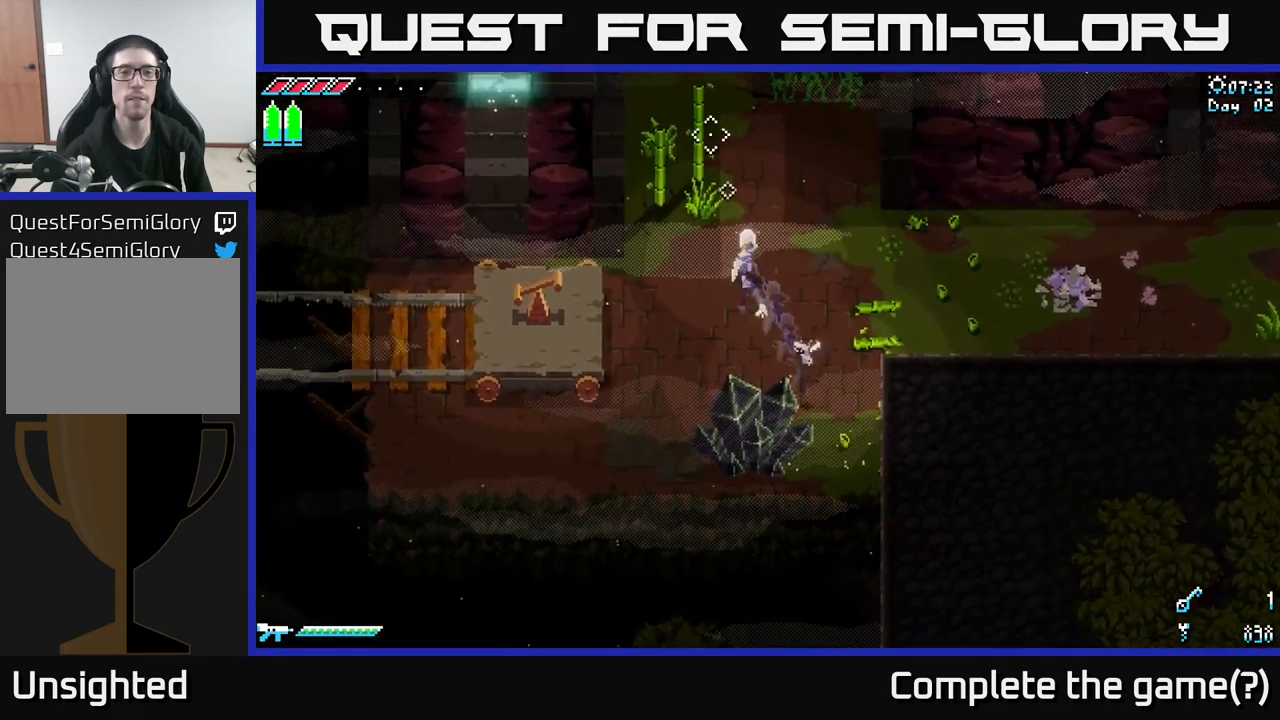
{"buttons": ["X"], "left_stick": "up", "right_stick": "center", "events": []}
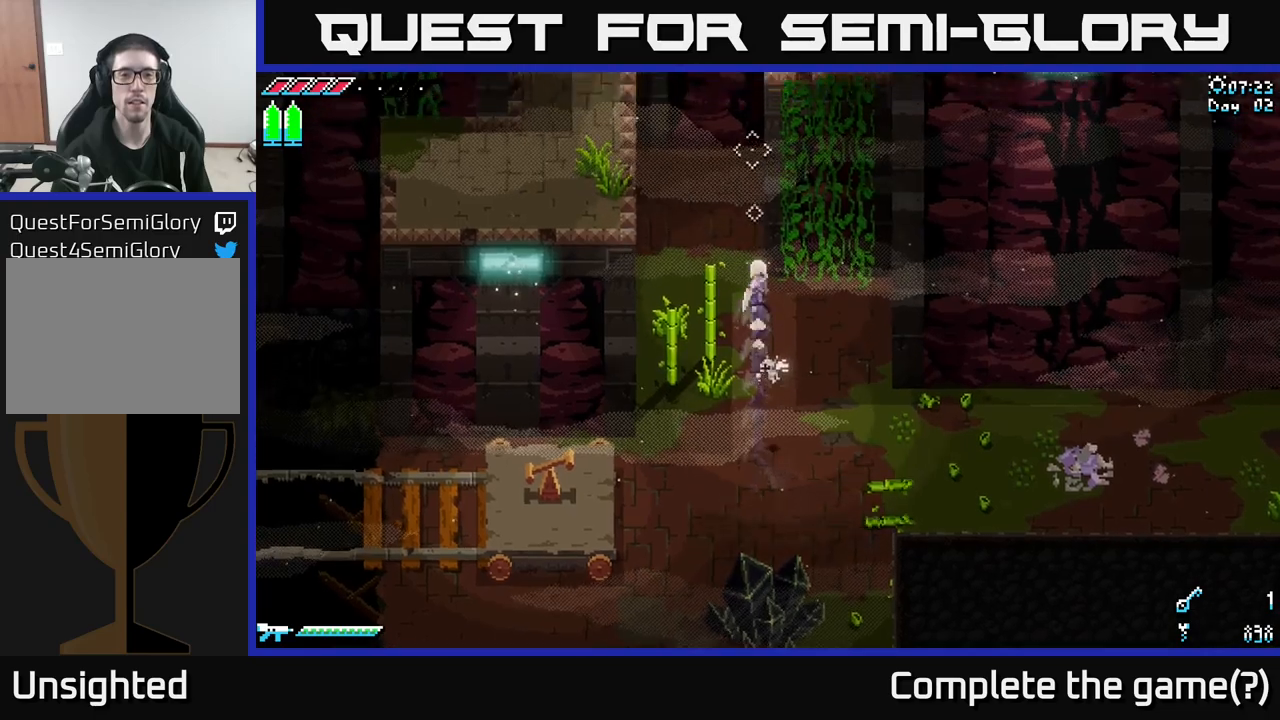
{"buttons": [], "left_stick": "up-left", "right_stick": "up-left", "events": [[84, "X", "up"], [117, "left_stick", "up-left"], [267, "right_stick", "up-left"]]}
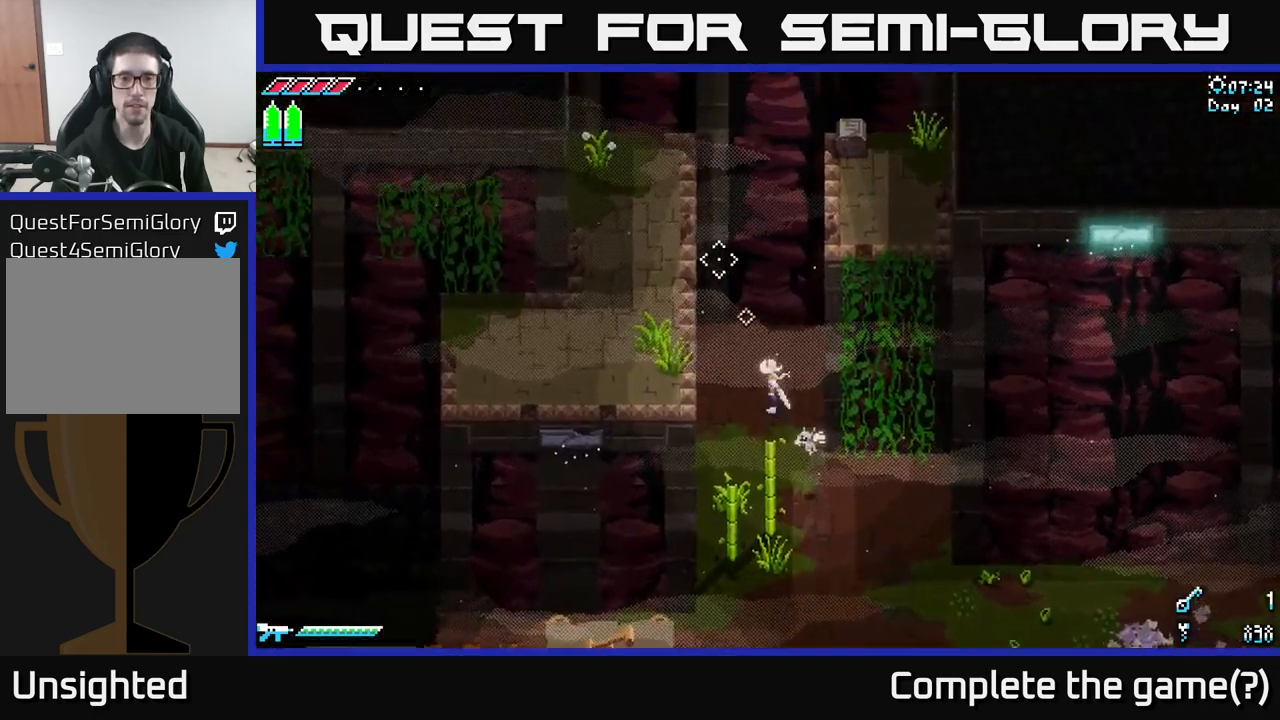
{"buttons": [], "left_stick": "center", "right_stick": "up-left", "events": [[317, "left_stick", "center"]]}
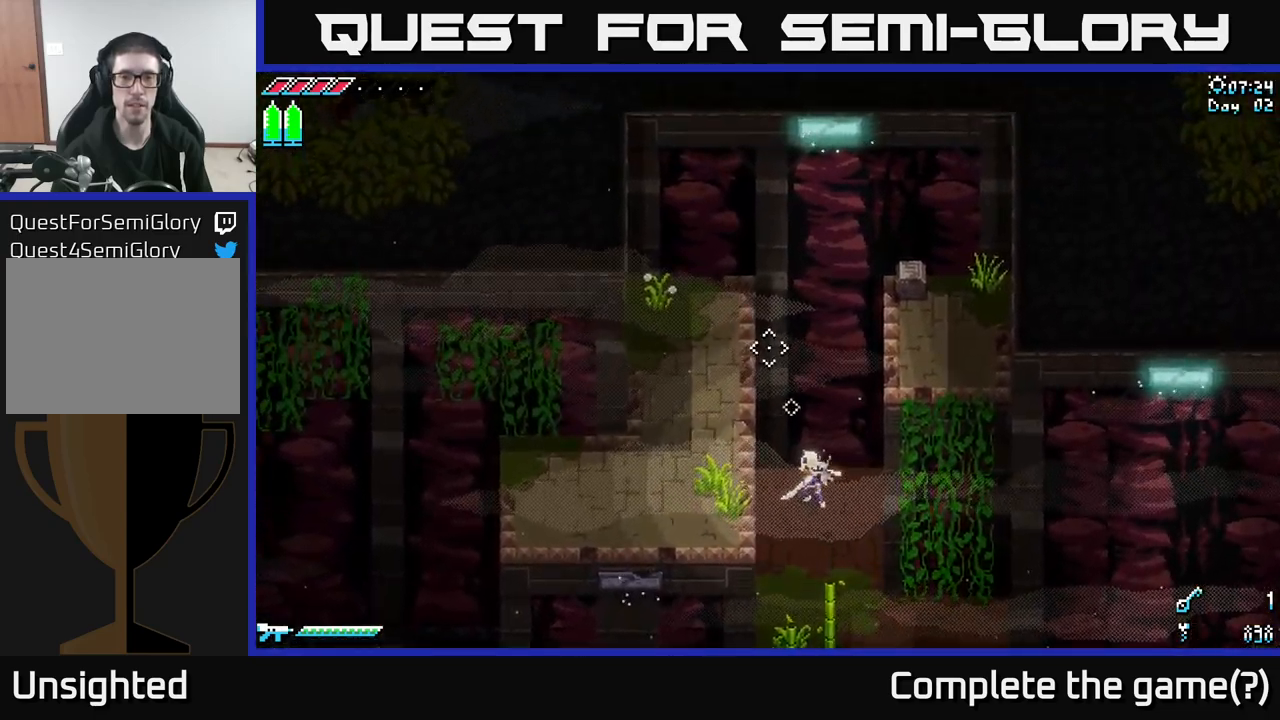
{"buttons": [], "left_stick": "down", "right_stick": "center", "events": [[367, "left_stick", "down"], [450, "right_stick", "center"]]}
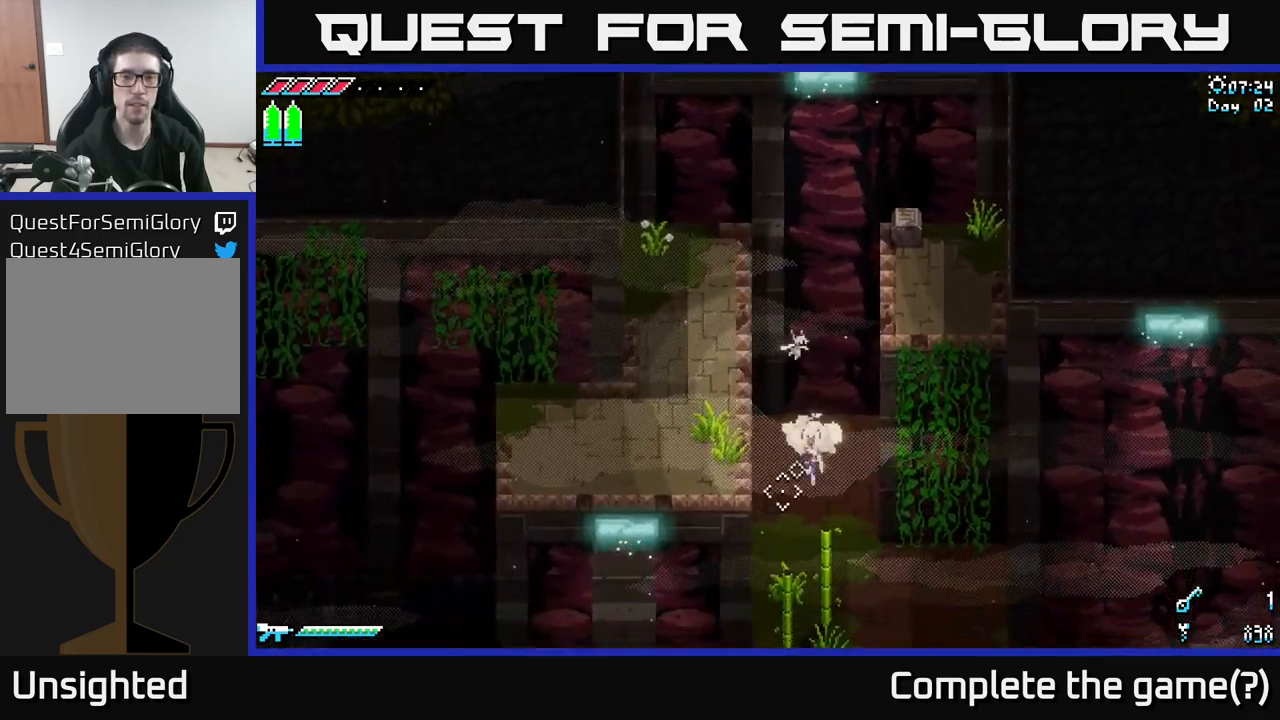
{"buttons": ["X"], "left_stick": "down-right", "right_stick": "center", "events": [[17, "X", "down"], [384, "left_stick", "down-right"]]}
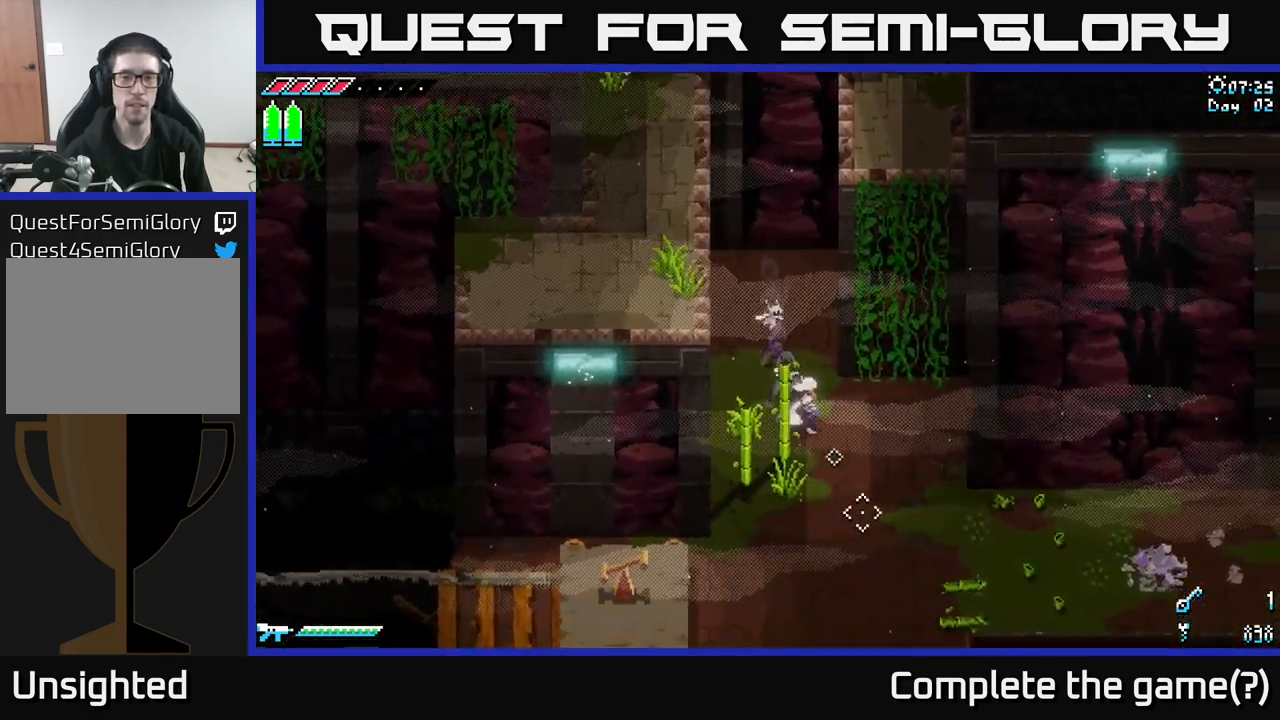
{"buttons": ["A", "X"], "left_stick": "up", "right_stick": "center", "events": [[184, "left_stick", "right"], [384, "left_stick", "up"], [400, "A", "down"]]}
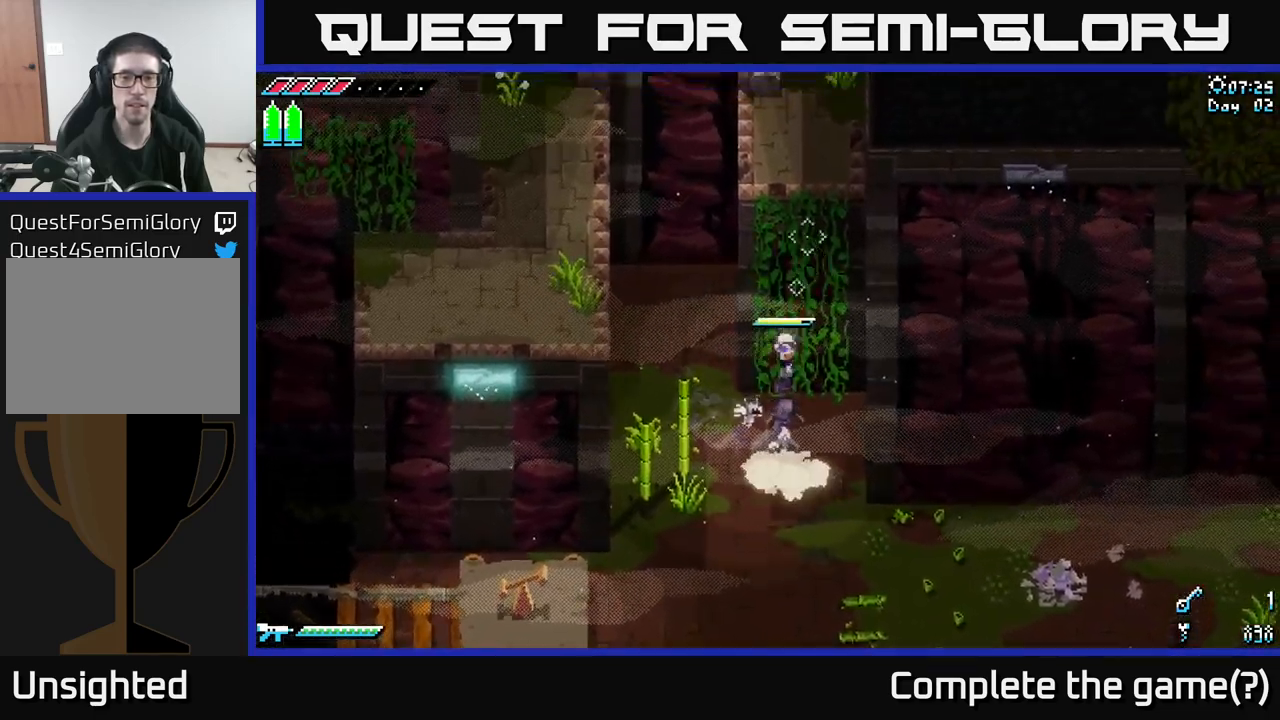
{"buttons": ["X"], "left_stick": "up", "right_stick": "center", "events": [[67, "A", "up"]]}
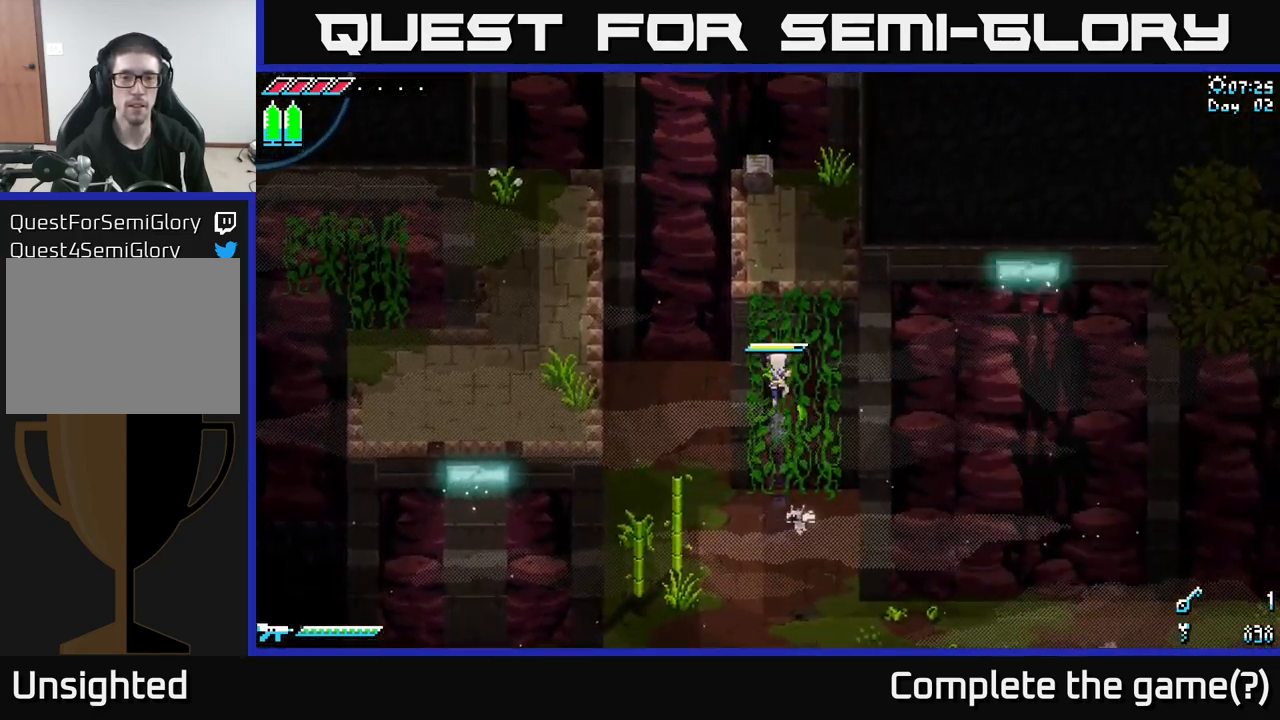
{"buttons": ["X"], "left_stick": "up", "right_stick": "center", "events": []}
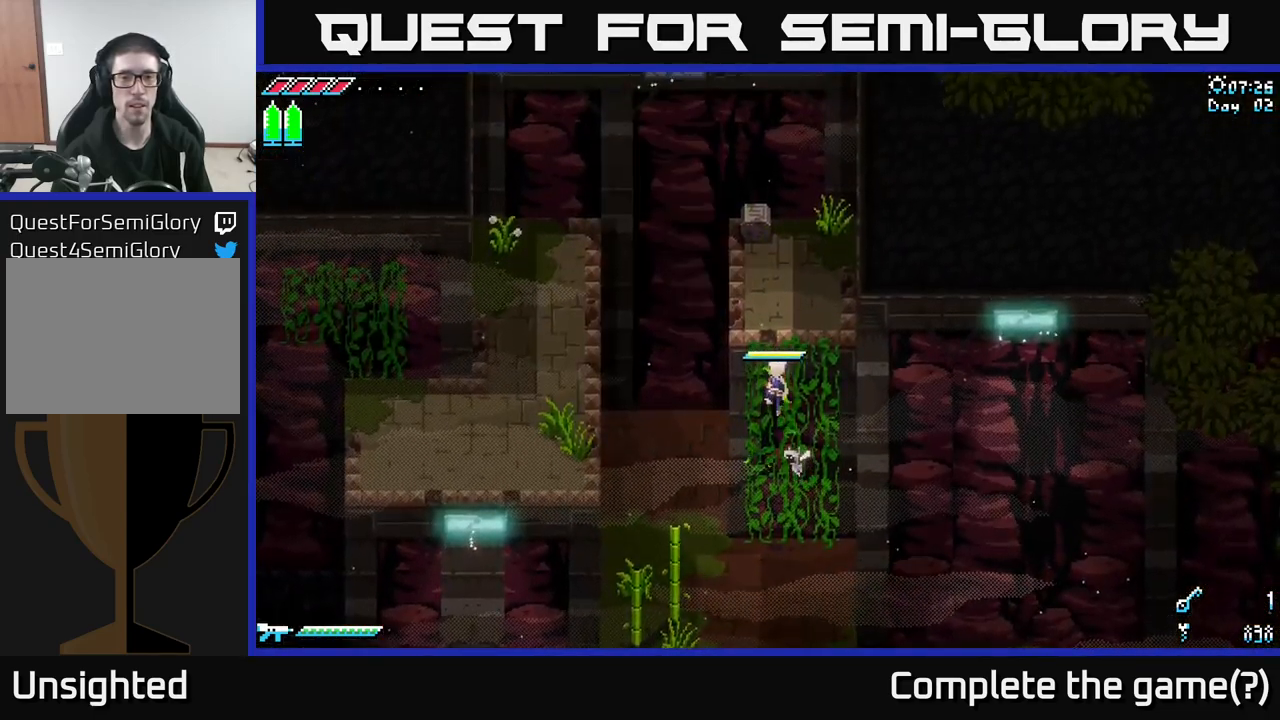
{"buttons": ["X"], "left_stick": "up", "right_stick": "center", "events": []}
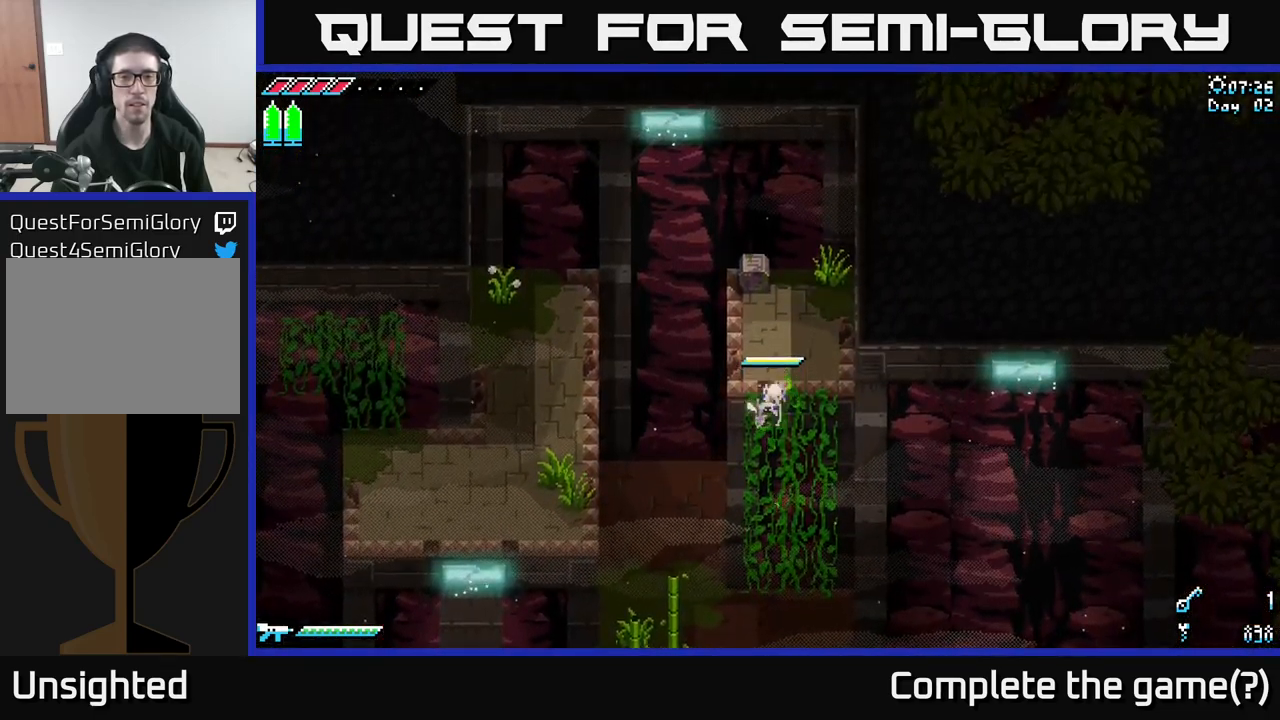
{"buttons": ["R2"], "left_stick": "up", "right_stick": "center", "events": [[317, "X", "up"], [417, "R2", "down"]]}
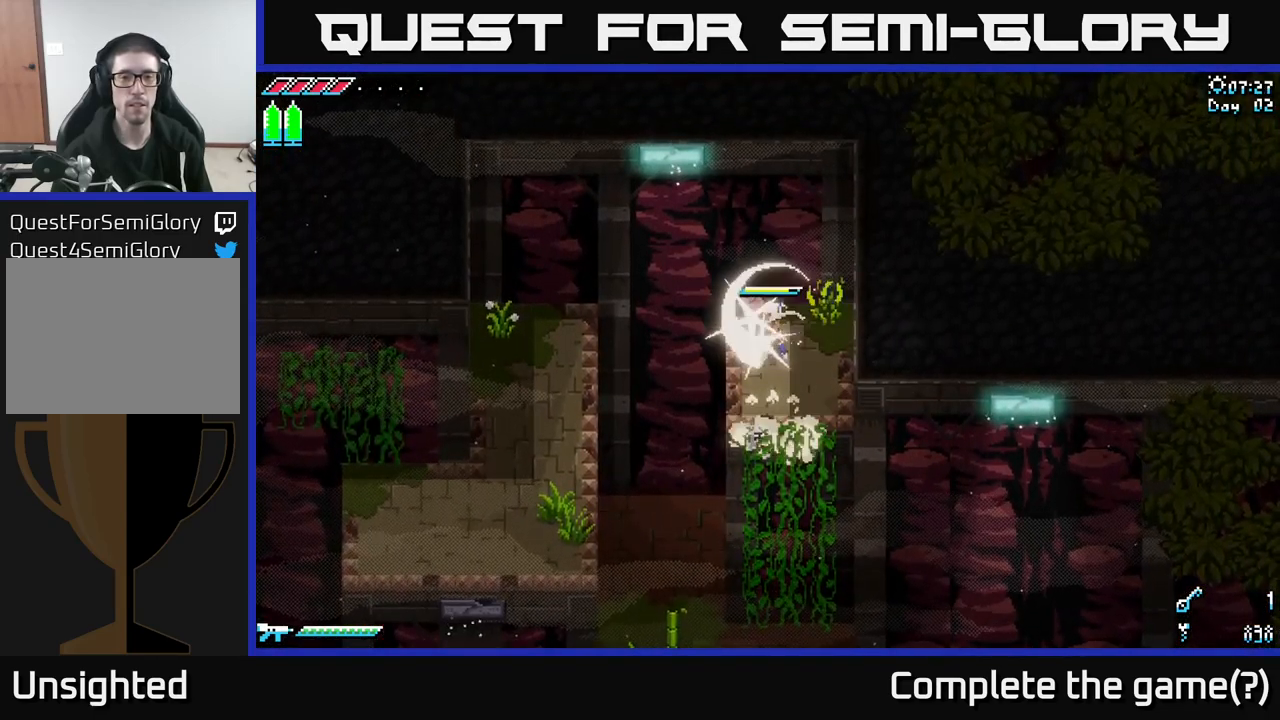
{"buttons": ["X"], "left_stick": "left", "right_stick": "center", "events": [[34, "R2", "up"], [117, "left_stick", "center"], [367, "left_stick", "left"], [434, "X", "down"]]}
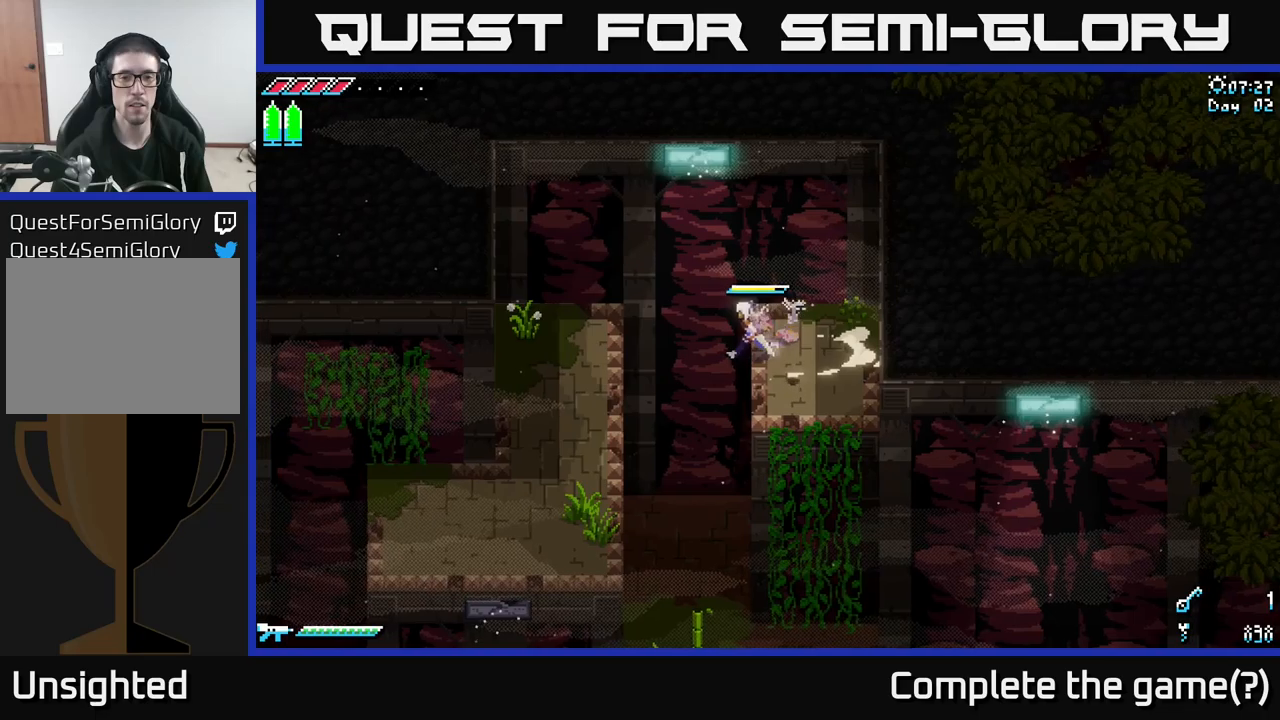
{"buttons": [], "left_stick": "center", "right_stick": "center", "events": [[100, "A", "down"], [183, "X", "up"], [216, "A", "up"], [383, "left_stick", "down-left"], [483, "left_stick", "center"]]}
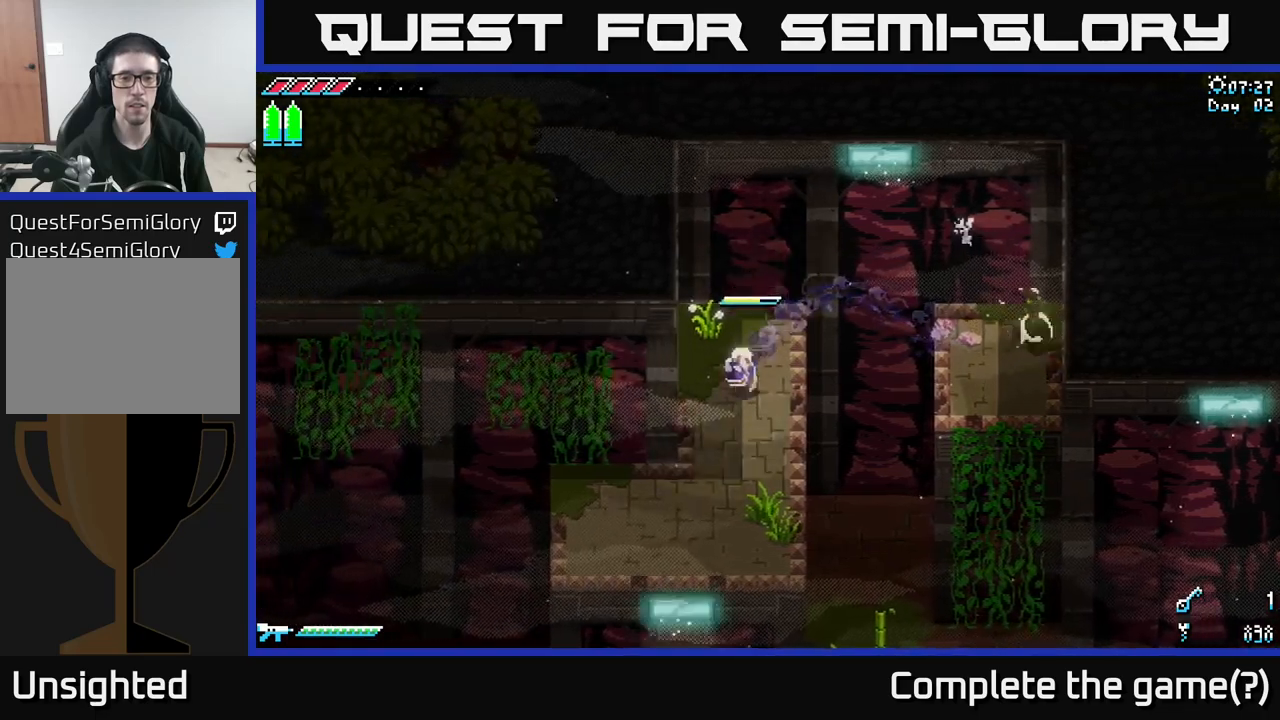
{"buttons": ["X"], "left_stick": "down", "right_stick": "center", "events": [[83, "left_stick", "down"], [483, "X", "down"]]}
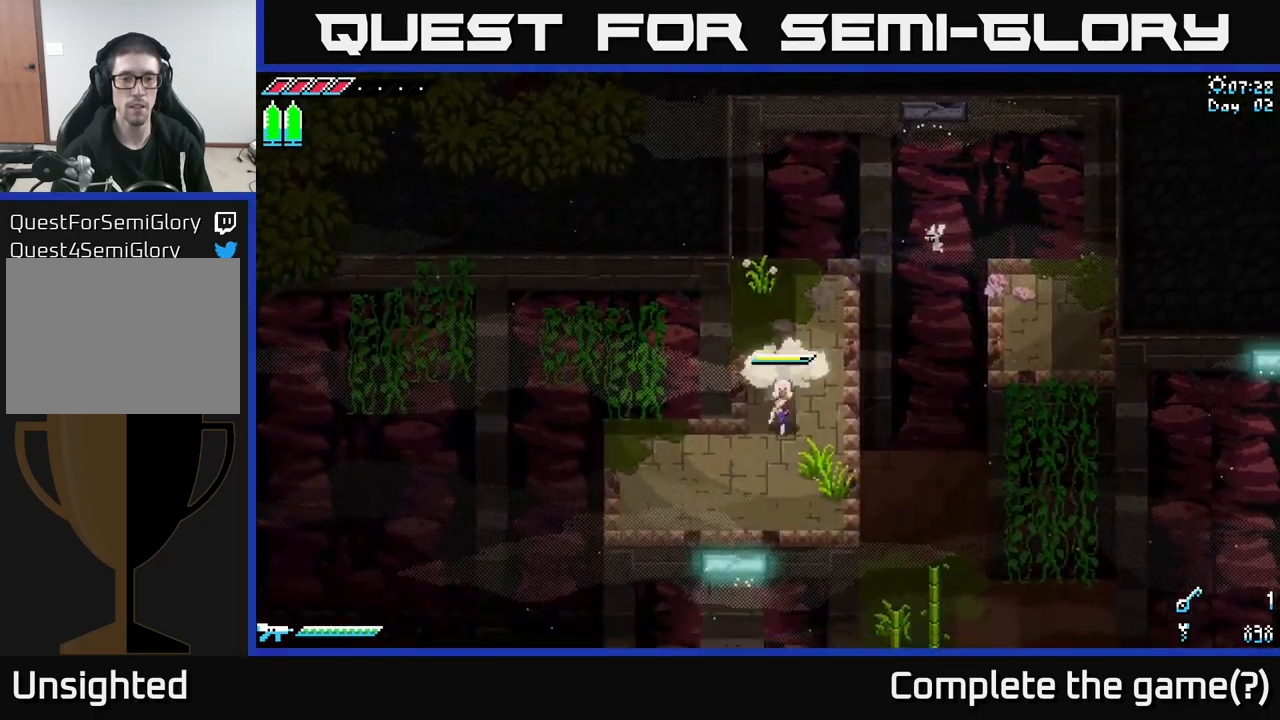
{"buttons": [], "left_stick": "left", "right_stick": "center", "events": [[183, "left_stick", "left"], [383, "X", "up"]]}
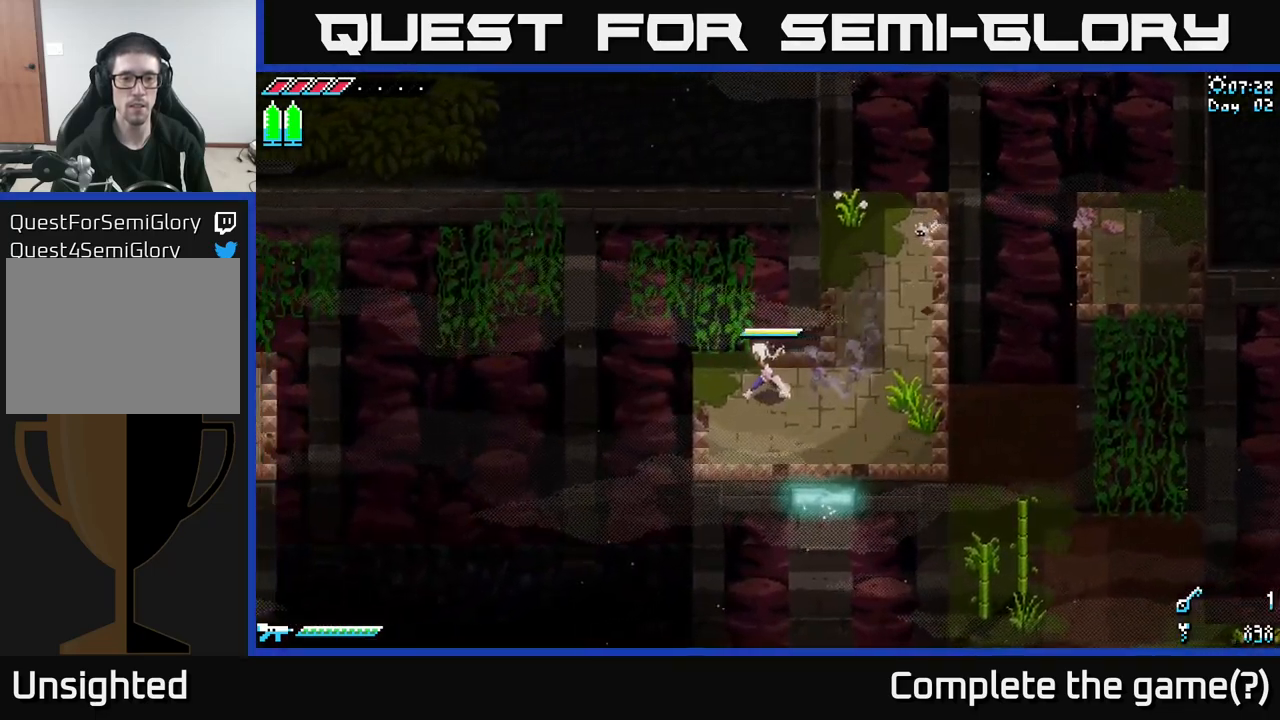
{"buttons": [], "left_stick": "up", "right_stick": "center", "events": [[216, "left_stick", "center"], [333, "left_stick", "left"], [483, "left_stick", "up"]]}
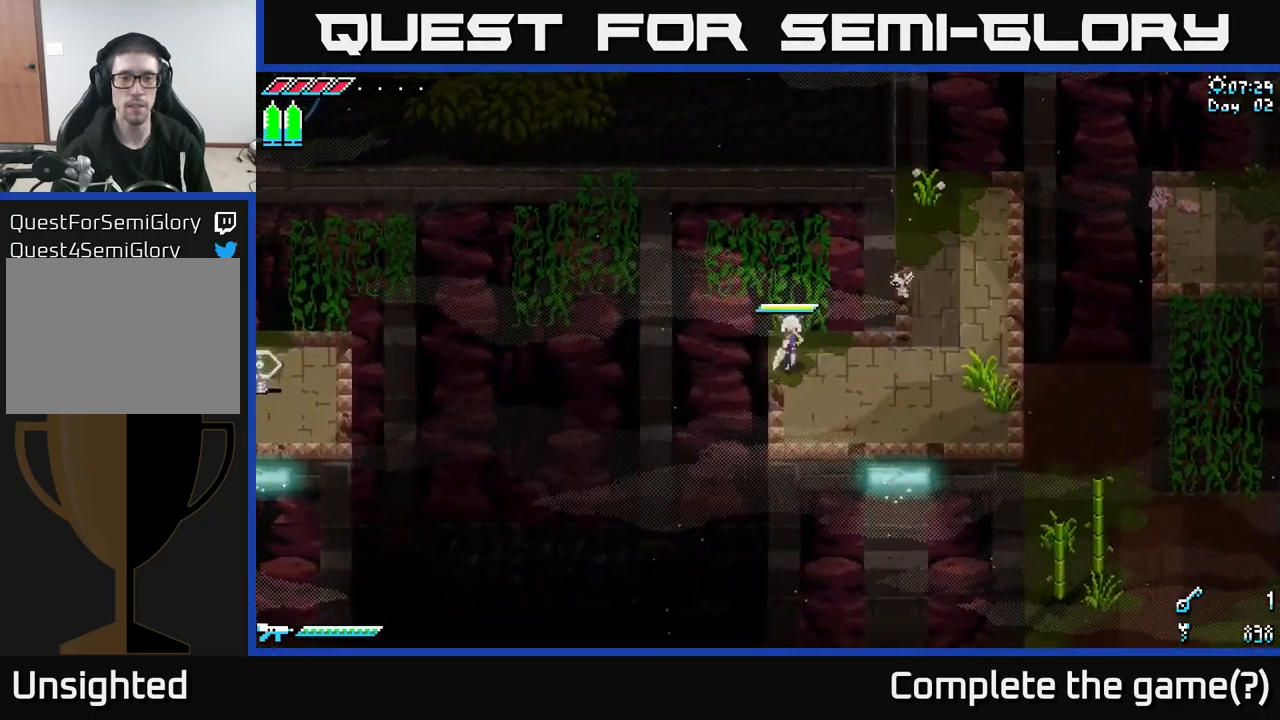
{"buttons": [], "left_stick": "up", "right_stick": "center", "events": [[100, "A", "down"], [183, "A", "up"]]}
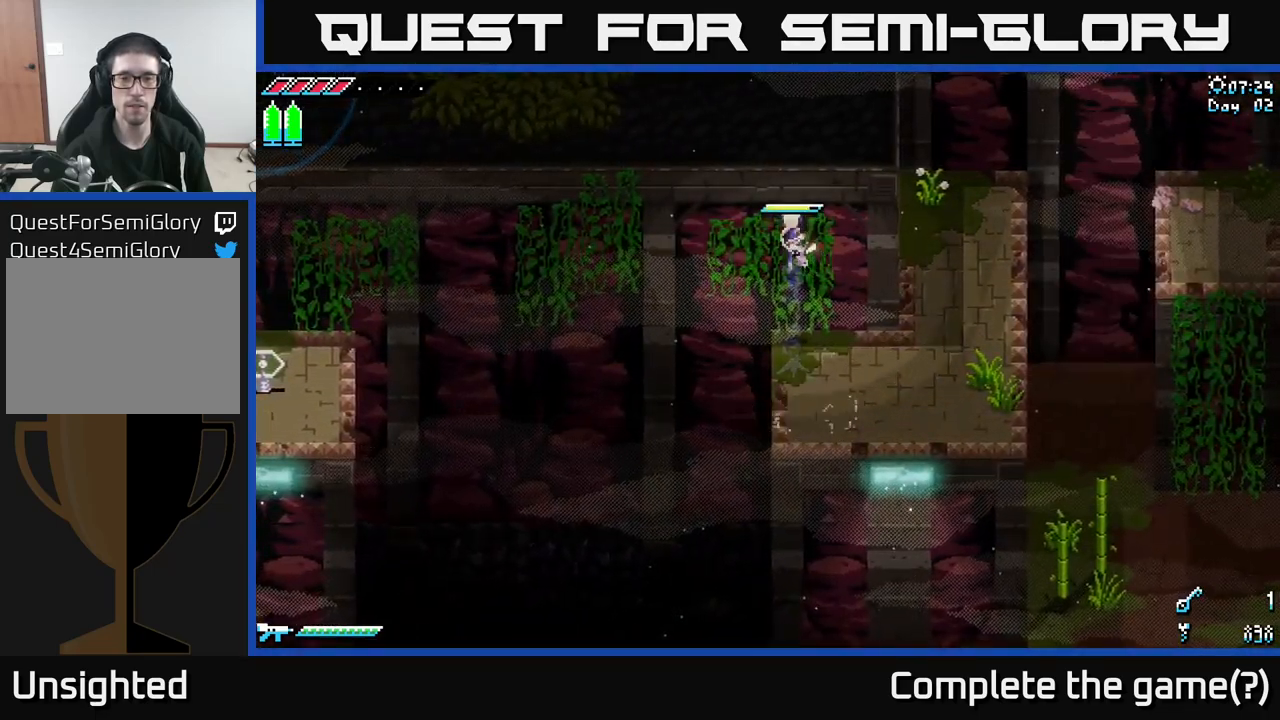
{"buttons": [], "left_stick": "down-left", "right_stick": "center", "events": [[166, "left_stick", "left"], [483, "left_stick", "down-left"]]}
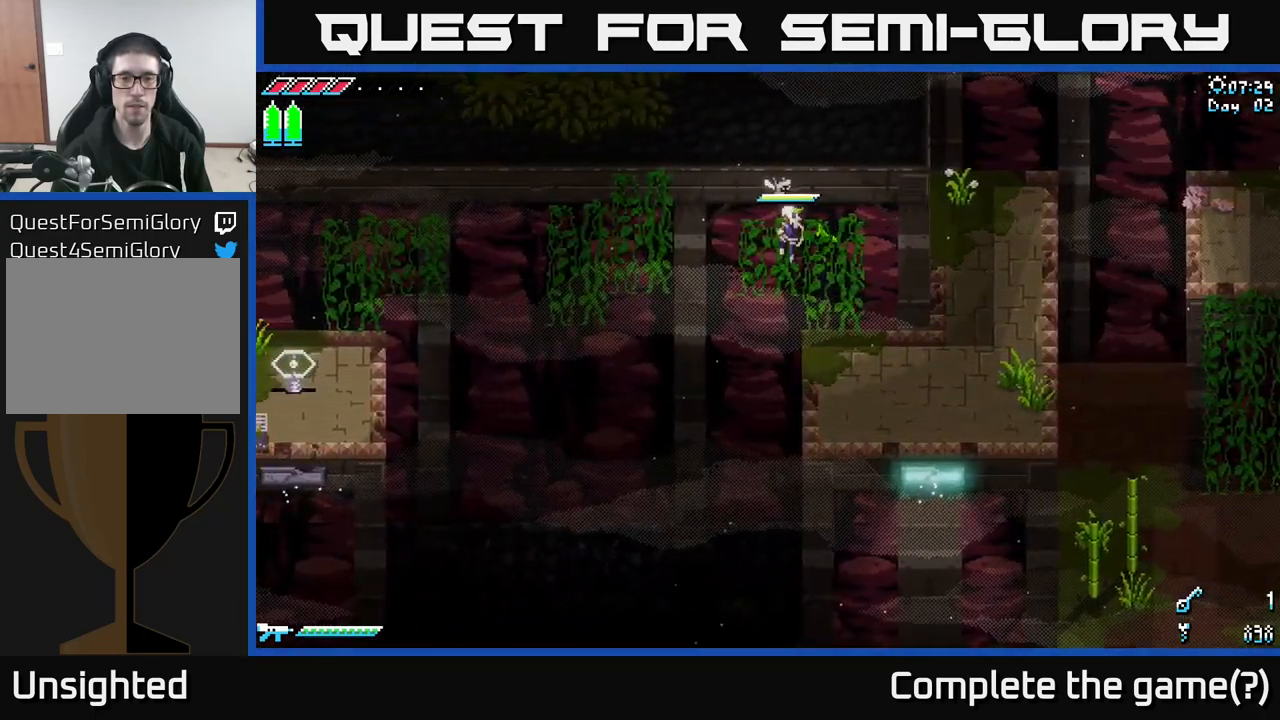
{"buttons": ["A"], "left_stick": "left", "right_stick": "center", "events": [[150, "left_stick", "left"], [483, "A", "down"]]}
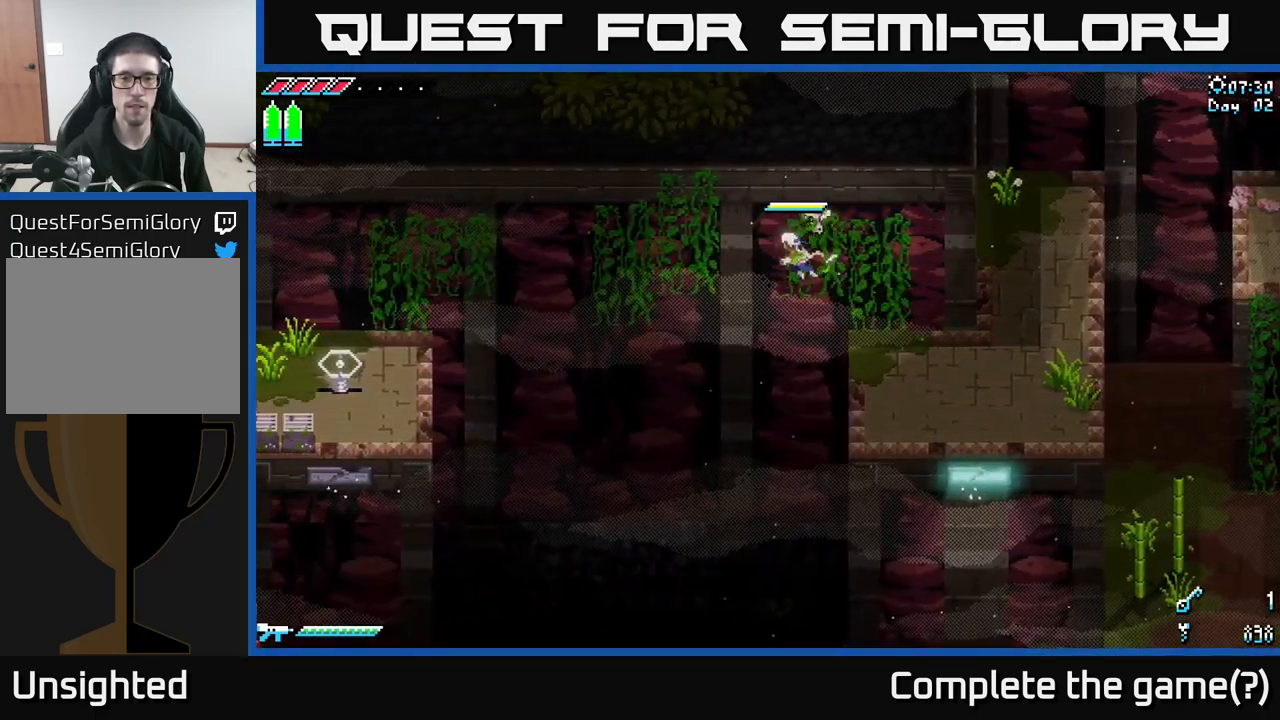
{"buttons": [], "left_stick": "left", "right_stick": "center", "events": [[166, "A", "up"]]}
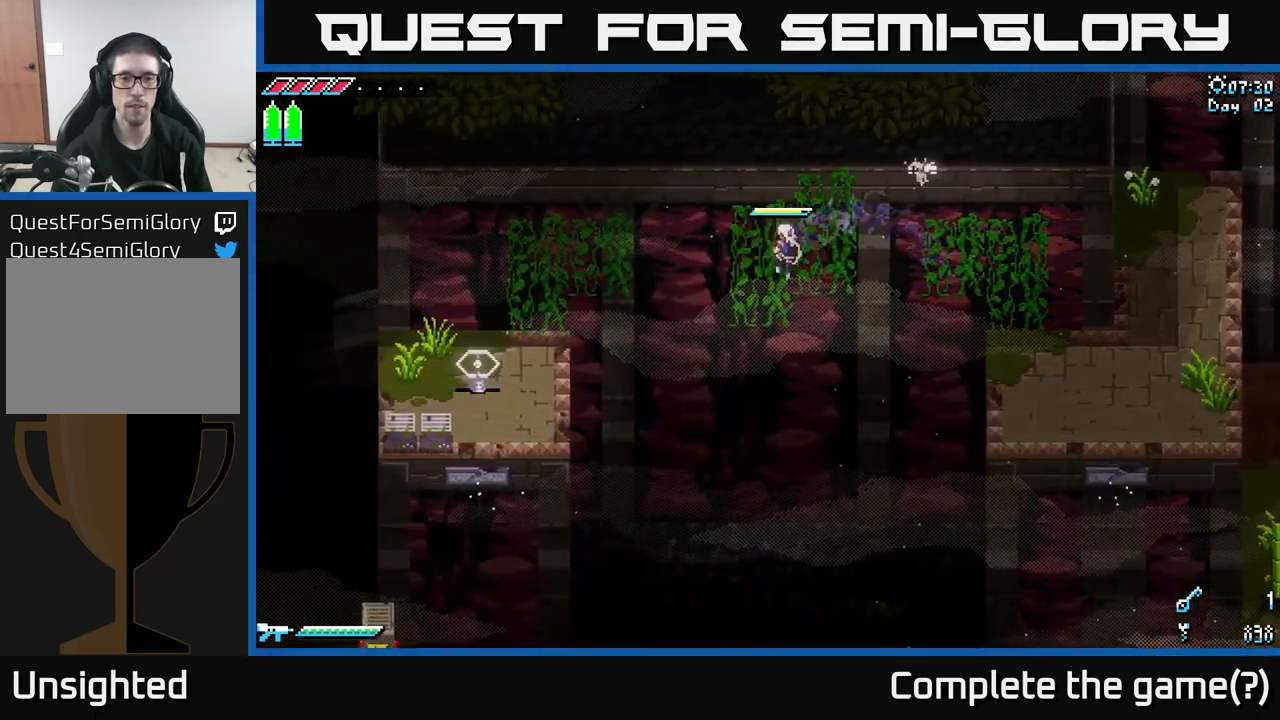
{"buttons": [], "left_stick": "left", "right_stick": "center", "events": [[50, "left_stick", "up-left"], [350, "left_stick", "left"]]}
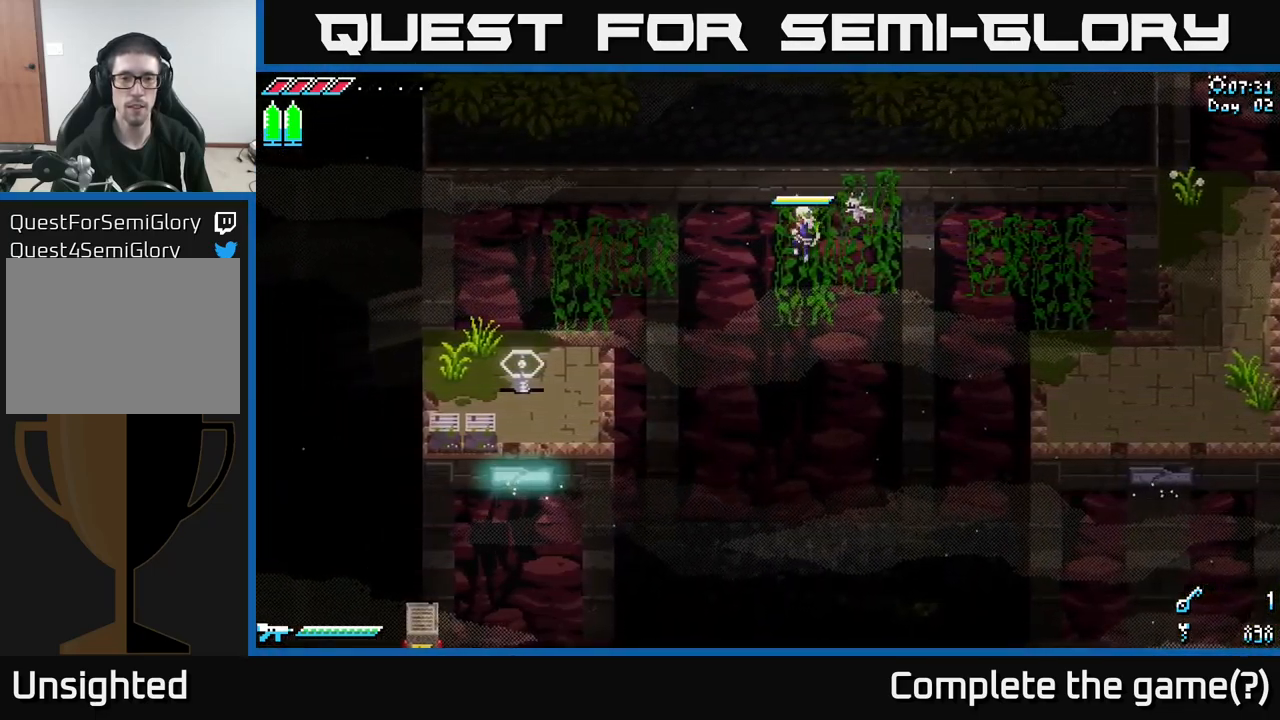
{"buttons": [], "left_stick": "left", "right_stick": "center", "events": [[266, "A", "down"], [450, "A", "up"]]}
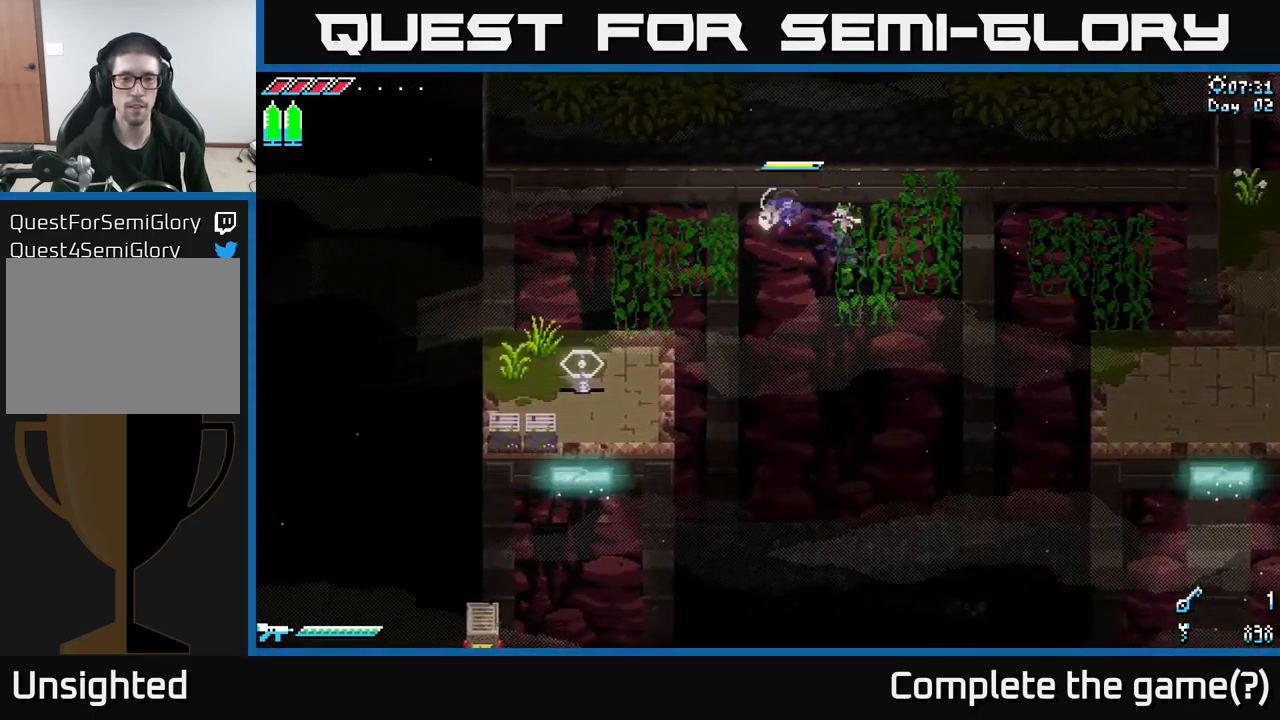
{"buttons": [], "left_stick": "left", "right_stick": "center", "events": [[200, "left_stick", "up-left"], [467, "left_stick", "left"]]}
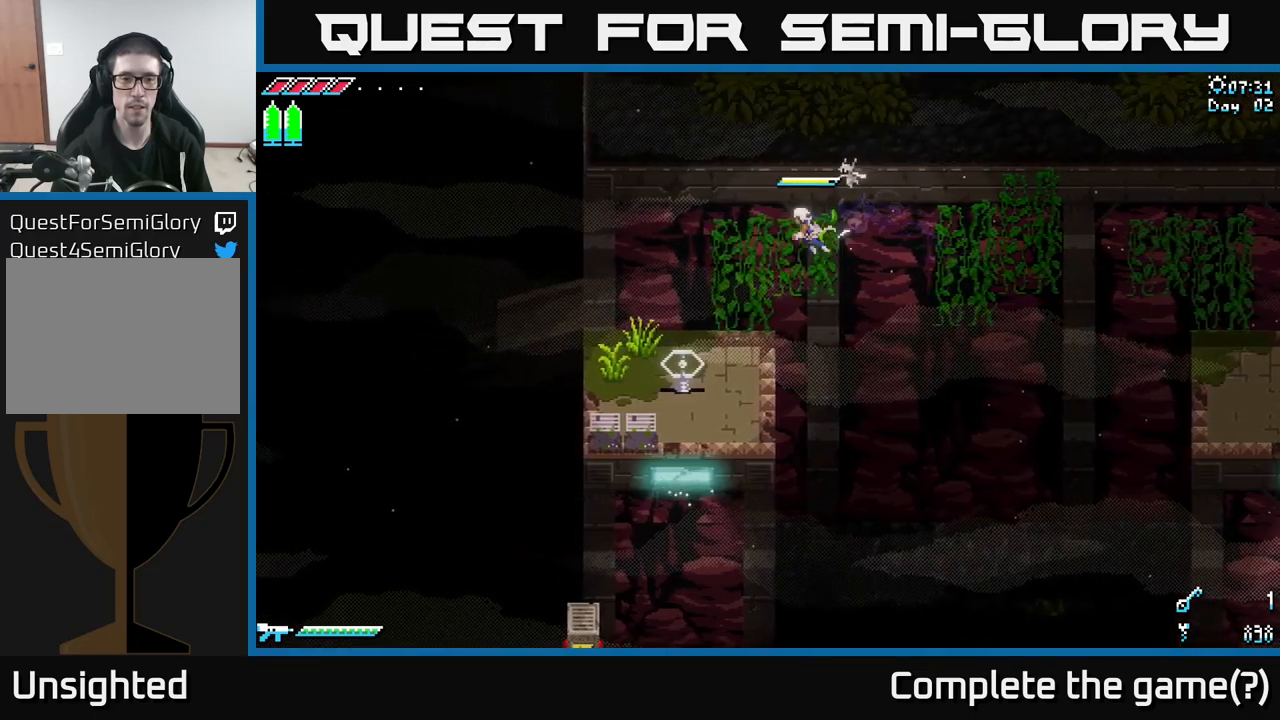
{"buttons": [], "left_stick": "center", "right_stick": "center", "events": [[17, "A", "down"], [183, "A", "up"], [433, "left_stick", "down"], [500, "left_stick", "center"]]}